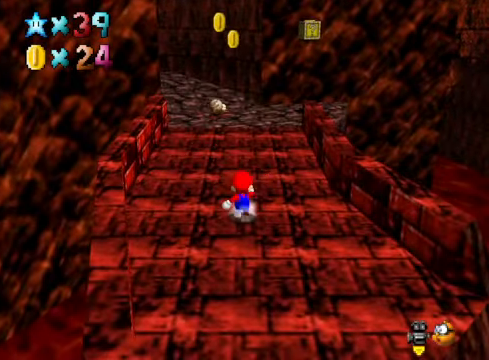
Gameplay with a controller (Xbox layout); each line is a JSON object with the inputs held at the frame after it. "events" lists button and stick changes between this image and that frame as [ms after this image, input, new state], when the widget could be followed in between.
{"buttons": [], "left_stick": "up-left", "right_stick": "center", "events": [[33, "left_stick", "up-left"]]}
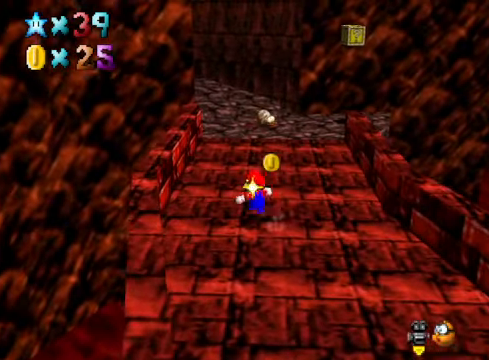
{"buttons": [], "left_stick": "up-right", "right_stick": "center", "events": [[167, "left_stick", "up"], [300, "left_stick", "up-right"]]}
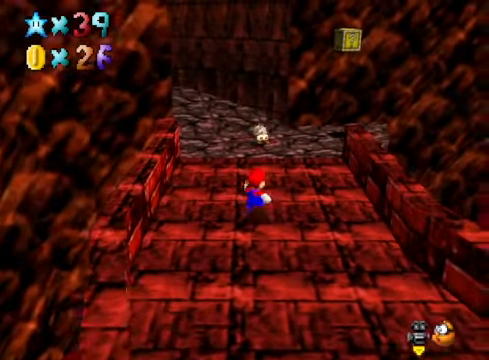
{"buttons": [], "left_stick": "up", "right_stick": "center", "events": [[200, "left_stick", "up"], [400, "A", "down"], [400, "X", "down"], [467, "A", "up"], [501, "X", "up"]]}
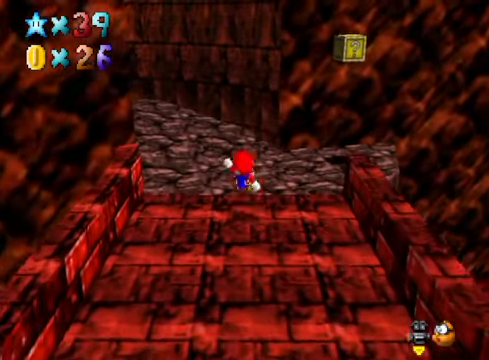
{"buttons": [], "left_stick": "up", "right_stick": "center", "events": [[167, "left_stick", "center"], [501, "left_stick", "up"]]}
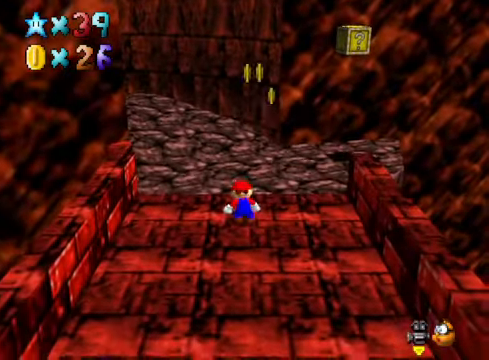
{"buttons": [], "left_stick": "up-right", "right_stick": "center", "events": [[167, "left_stick", "up-right"]]}
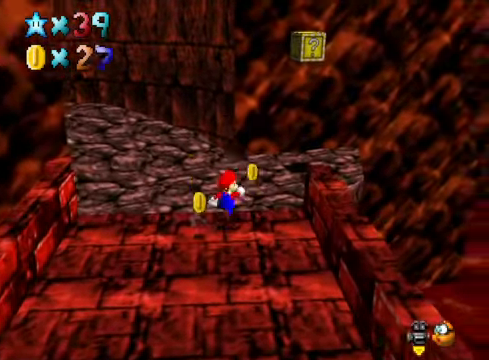
{"buttons": [], "left_stick": "up-right", "right_stick": "center", "events": [[33, "left_stick", "up"], [334, "left_stick", "up-right"]]}
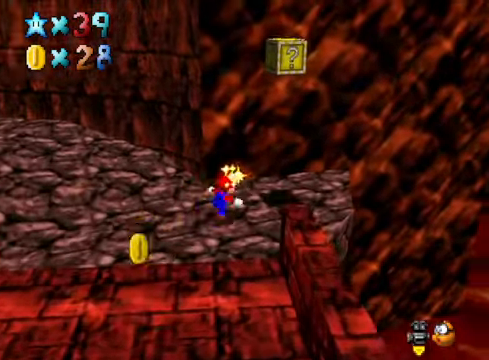
{"buttons": ["A"], "left_stick": "up-right", "right_stick": "center", "events": [[100, "left_stick", "down-left"], [267, "left_stick", "down-right"], [334, "left_stick", "right"], [434, "A", "down"], [434, "left_stick", "up-right"]]}
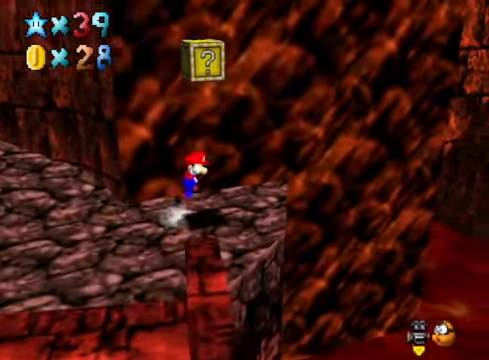
{"buttons": [], "left_stick": "down-left", "right_stick": "center", "events": [[101, "left_stick", "down-left"], [368, "A", "up"]]}
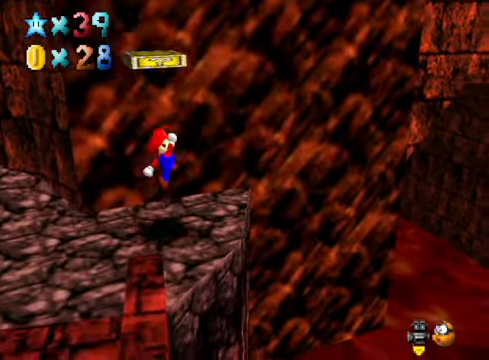
{"buttons": ["A"], "left_stick": "up-right", "right_stick": "center", "events": [[33, "left_stick", "center"], [267, "A", "down"], [367, "left_stick", "up-right"]]}
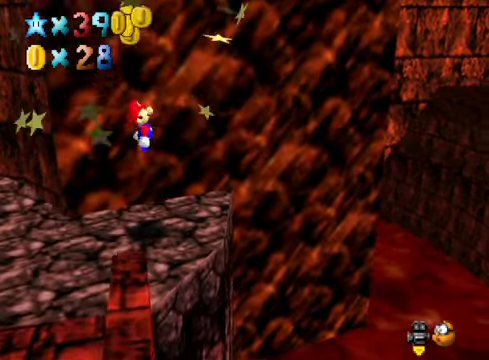
{"buttons": ["A"], "left_stick": "up-left", "right_stick": "center", "events": [[33, "left_stick", "center"], [234, "X", "down"], [267, "left_stick", "up-right"], [334, "left_stick", "up"], [467, "X", "up"], [467, "left_stick", "up-left"]]}
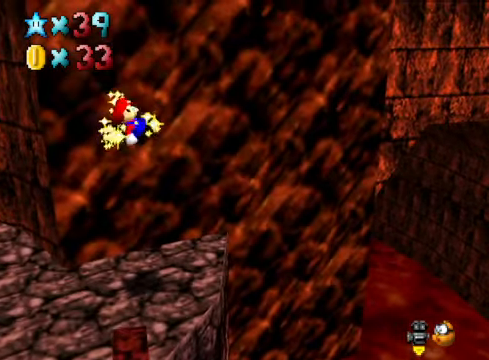
{"buttons": [], "left_stick": "down-left", "right_stick": "center", "events": [[67, "A", "up"], [67, "left_stick", "left"], [167, "left_stick", "center"], [167, "right_stick", "down-left"], [300, "right_stick", "center"], [367, "left_stick", "down-left"], [367, "right_stick", "down-left"], [501, "right_stick", "center"]]}
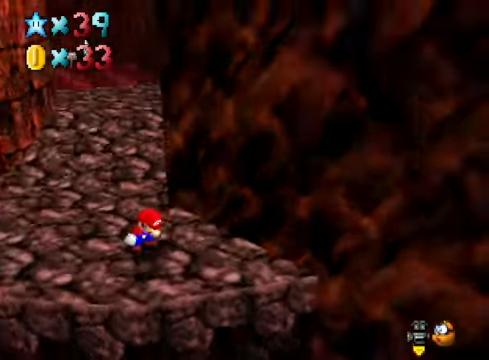
{"buttons": [], "left_stick": "up", "right_stick": "center", "events": [[66, "right_stick", "down-left"], [100, "left_stick", "left"], [200, "right_stick", "center"], [233, "left_stick", "up-left"], [300, "right_stick", "down-left"], [367, "left_stick", "up"], [434, "right_stick", "center"]]}
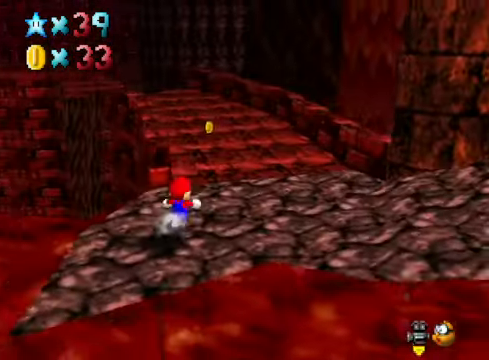
{"buttons": [], "left_stick": "up", "right_stick": "center", "events": []}
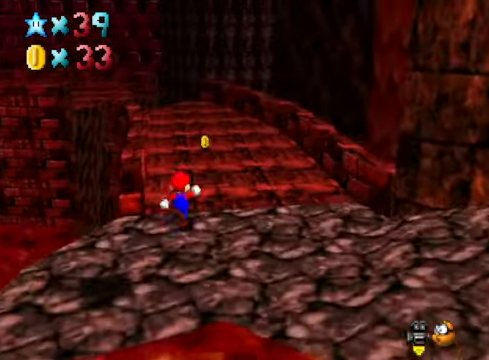
{"buttons": [], "left_stick": "up", "right_stick": "center", "events": []}
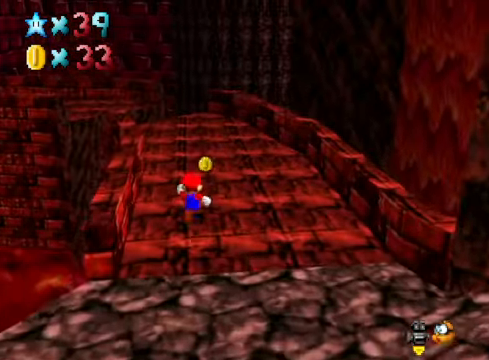
{"buttons": [], "left_stick": "up", "right_stick": "center", "events": []}
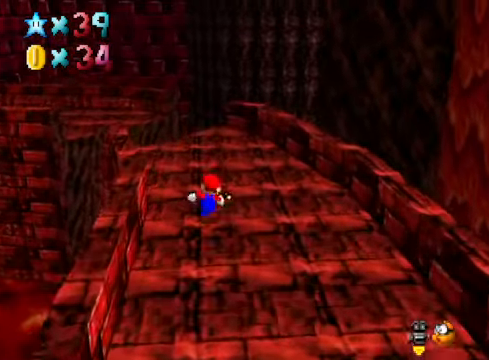
{"buttons": [], "left_stick": "down", "right_stick": "center", "events": [[100, "left_stick", "right"], [233, "left_stick", "down"]]}
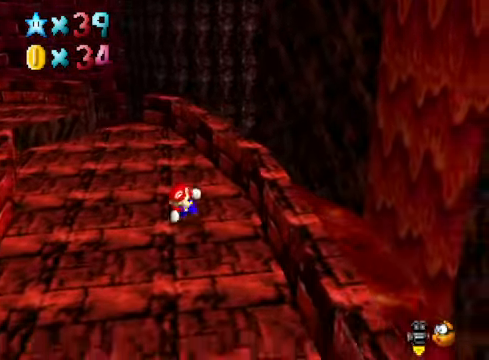
{"buttons": [], "left_stick": "down", "right_stick": "center", "events": [[66, "X", "down"], [167, "X", "up"], [434, "A", "down"], [501, "A", "up"]]}
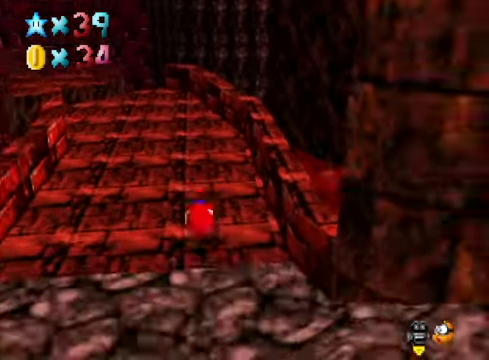
{"buttons": [], "left_stick": "right", "right_stick": "center", "events": [[167, "right_stick", "down-right"], [267, "left_stick", "down-right"], [267, "right_stick", "center"], [333, "right_stick", "right"], [400, "left_stick", "right"], [500, "right_stick", "center"]]}
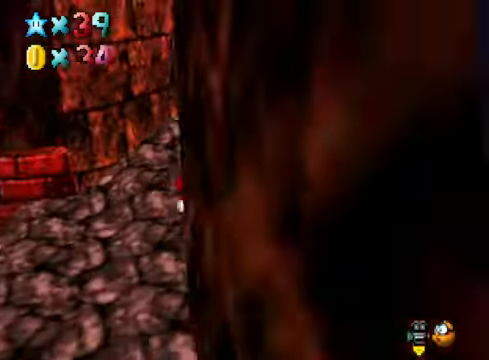
{"buttons": [], "left_stick": "up-right", "right_stick": "center", "events": [[34, "left_stick", "up-right"]]}
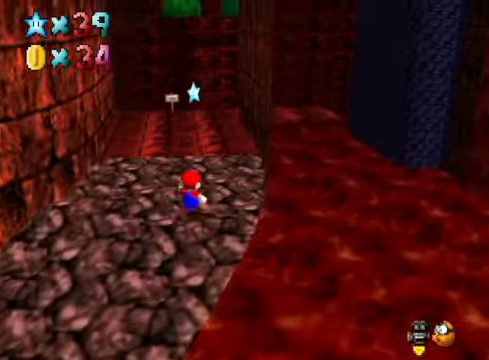
{"buttons": [], "left_stick": "up-right", "right_stick": "down-left", "events": [[401, "right_stick", "down-left"]]}
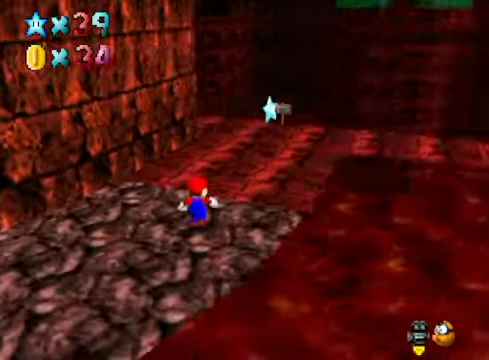
{"buttons": [], "left_stick": "up-right", "right_stick": "center", "events": [[67, "right_stick", "center"]]}
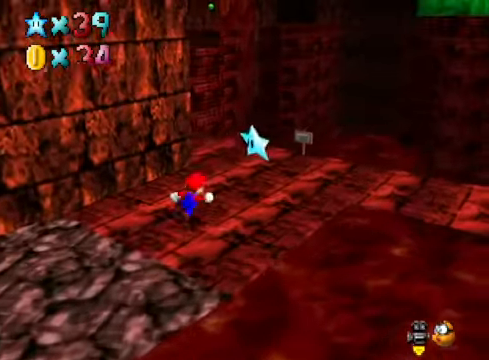
{"buttons": [], "left_stick": "center", "right_stick": "down-left", "events": [[33, "A", "down"], [33, "X", "down"], [167, "A", "up"], [167, "X", "up"], [334, "left_stick", "center"], [467, "right_stick", "down-left"]]}
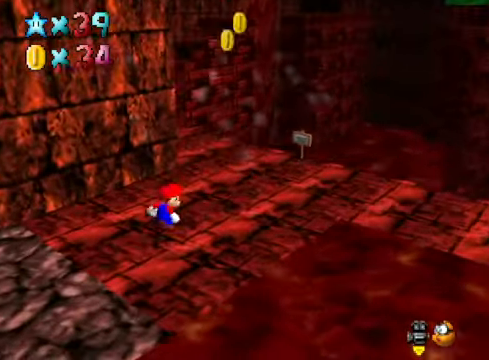
{"buttons": [], "left_stick": "down-right", "right_stick": "center", "events": [[66, "right_stick", "center"], [100, "left_stick", "right"], [467, "left_stick", "down-right"]]}
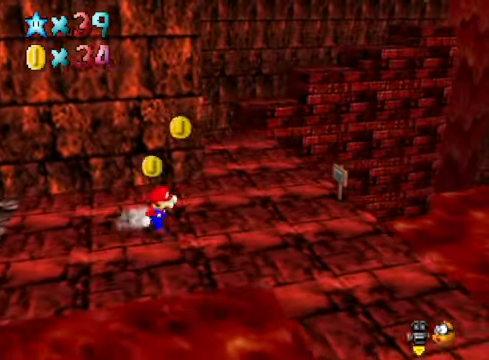
{"buttons": [], "left_stick": "up-right", "right_stick": "center", "events": [[267, "left_stick", "up-right"]]}
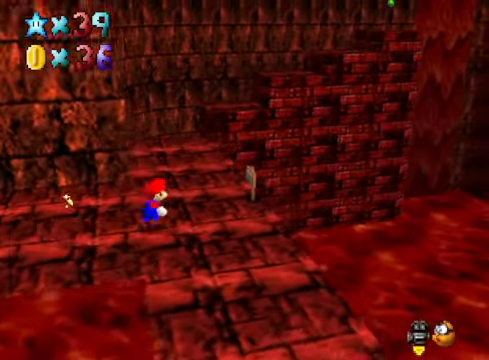
{"buttons": [], "left_stick": "center", "right_stick": "center", "events": [[100, "left_stick", "center"], [300, "left_stick", "right"], [400, "left_stick", "center"]]}
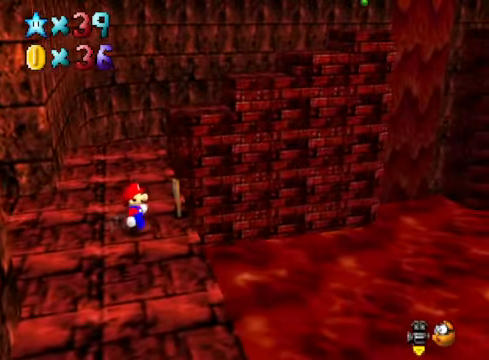
{"buttons": [], "left_stick": "center", "right_stick": "center", "events": [[367, "X", "down"], [467, "X", "up"]]}
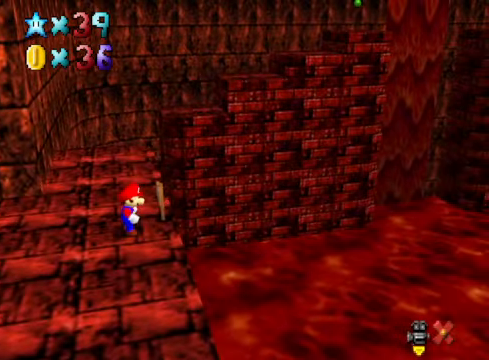
{"buttons": [], "left_stick": "center", "right_stick": "center", "events": []}
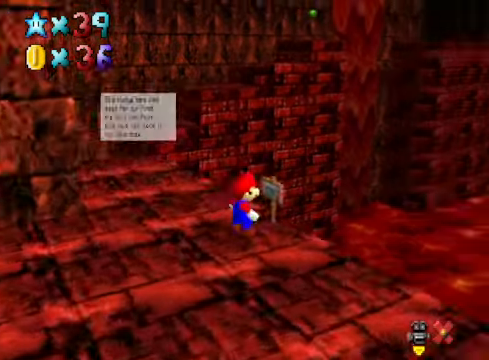
{"buttons": [], "left_stick": "center", "right_stick": "center", "events": []}
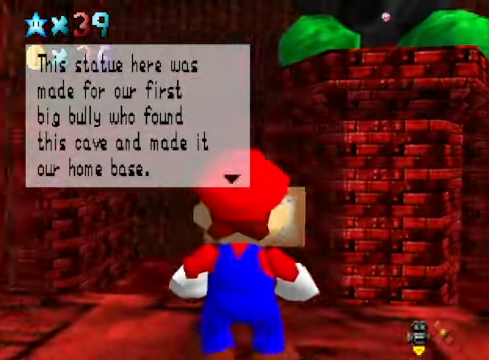
{"buttons": [], "left_stick": "center", "right_stick": "center", "events": []}
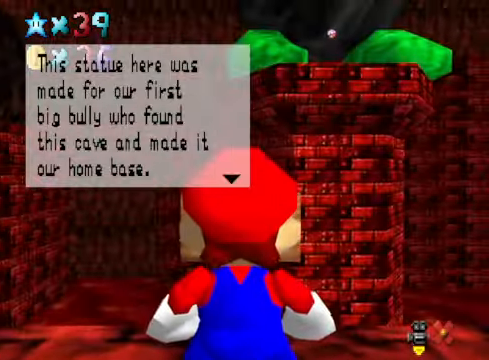
{"buttons": [], "left_stick": "down", "right_stick": "center", "events": [[335, "left_stick", "down"]]}